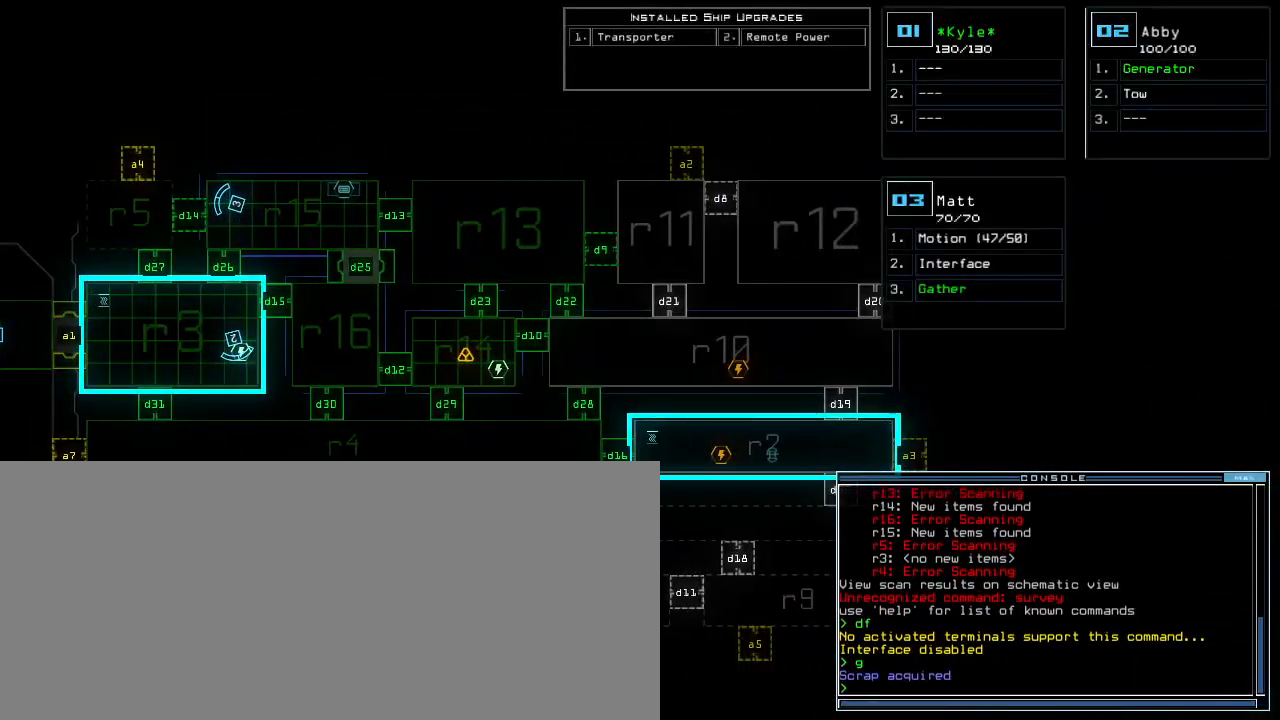
Gameplay with keyboard; each line is a JSON object with the keys held at the frame after it. "events" lists presses ("down") and releases ("up") of ".", "0", "1", "2", "3", "4", "5", "6", "7", "8", "9", "a", "b", "backspace", "c", "caps_lock", "comma", "ctrl_l", "ctrl_r", "d", "down", "equals", "escape", "f", "f8", "g", "h", "i", "j", "k", "l", "left", "m", "minus", "n", "o", "p", "q", "quote", "r", "return", "right", "s", "semicolon", "shift_l", "shift_r", "space", "t", "tab", "tilde", "u", "up", "v", "w", "x", "y" and "z" between this image and that frame as [ms after this image, input, new state], when the widget could be followed in between. No other keys are recorded. Mouse input is not recorded. Not read: e other_keys.
{"keys": [], "events": []}
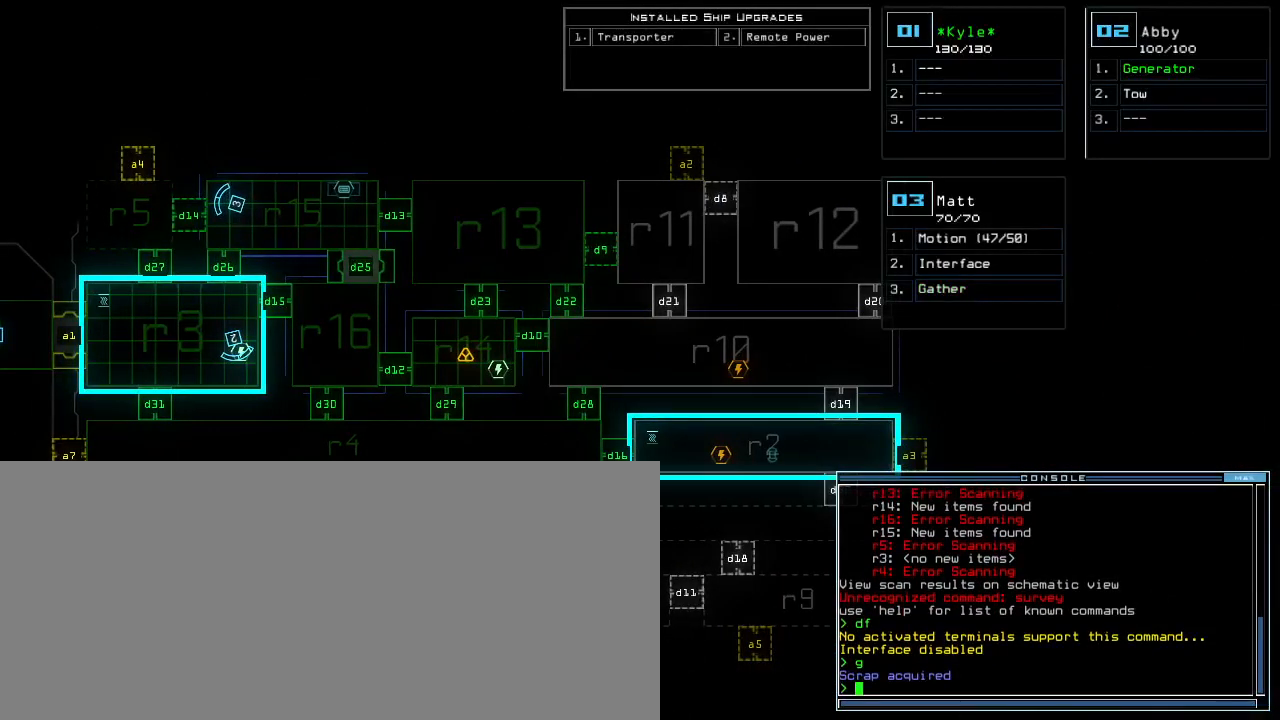
{"keys": ["down"], "events": [[250, "3", "down"], [300, "down", "down"], [350, "3", "up"]]}
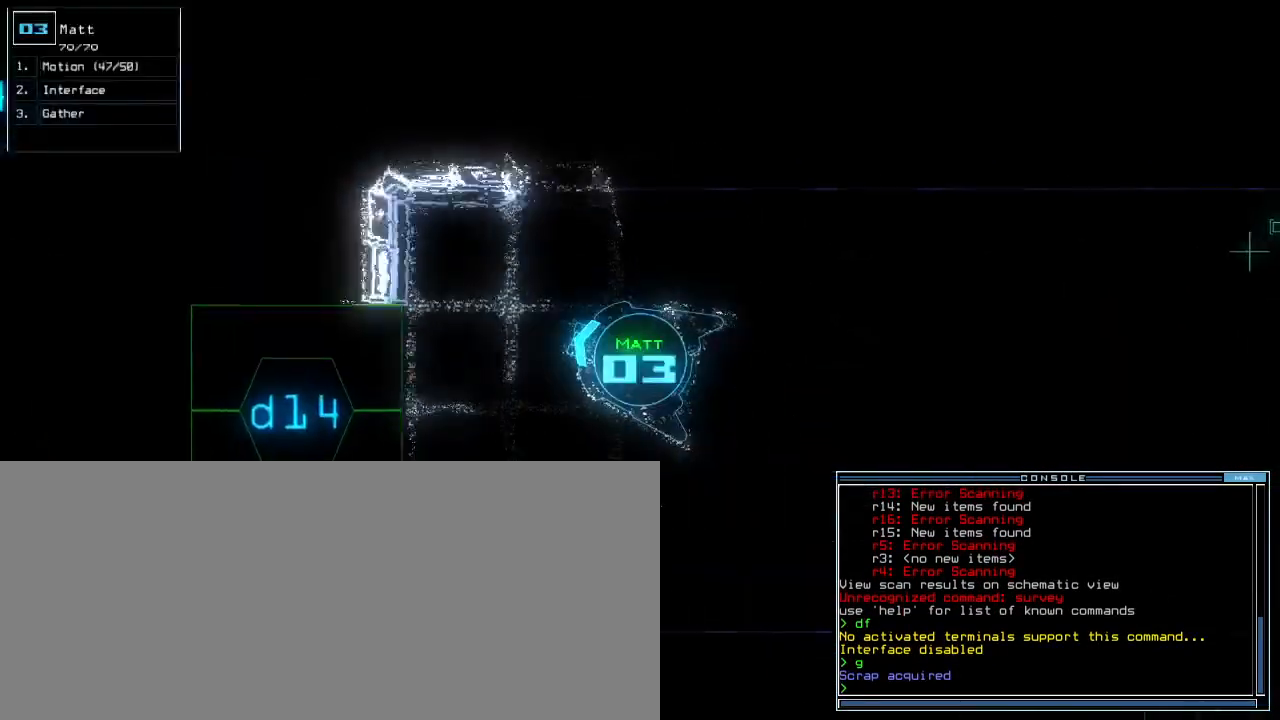
{"keys": ["down"]}
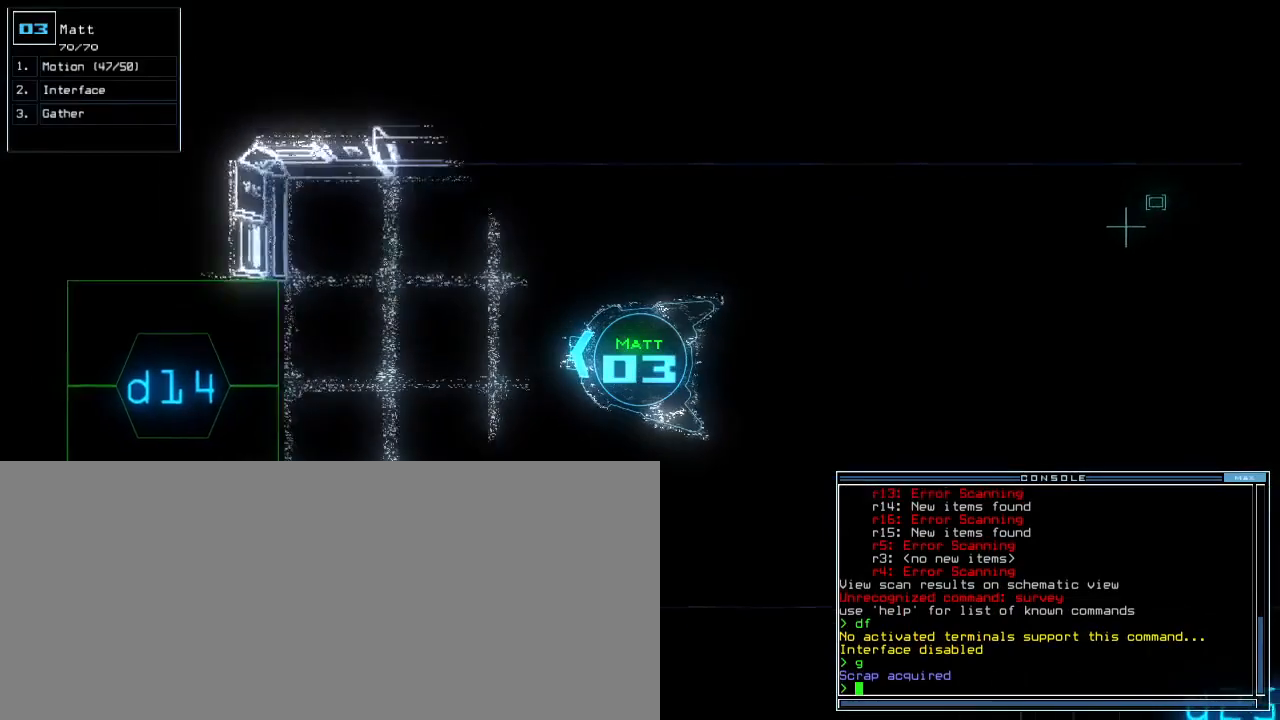
{"keys": [], "events": [[367, "space", "down"], [433, "down", "up"], [467, "space", "up"]]}
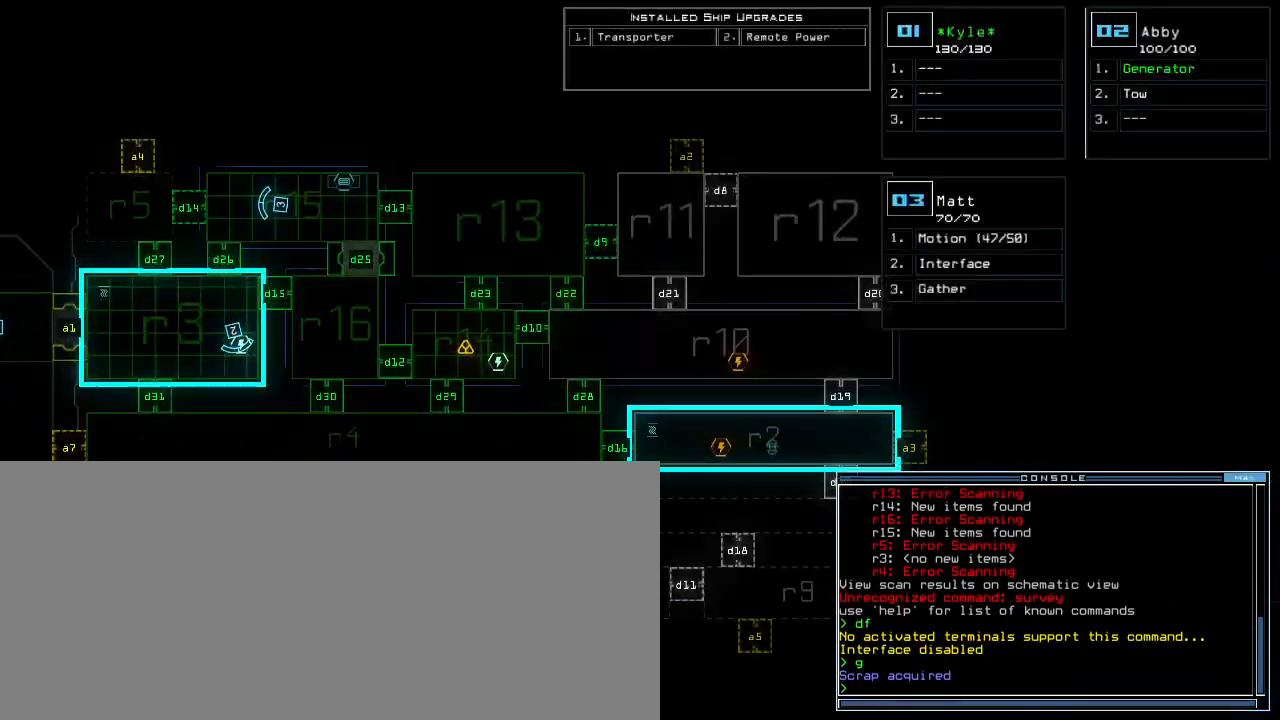
{"keys": [], "events": []}
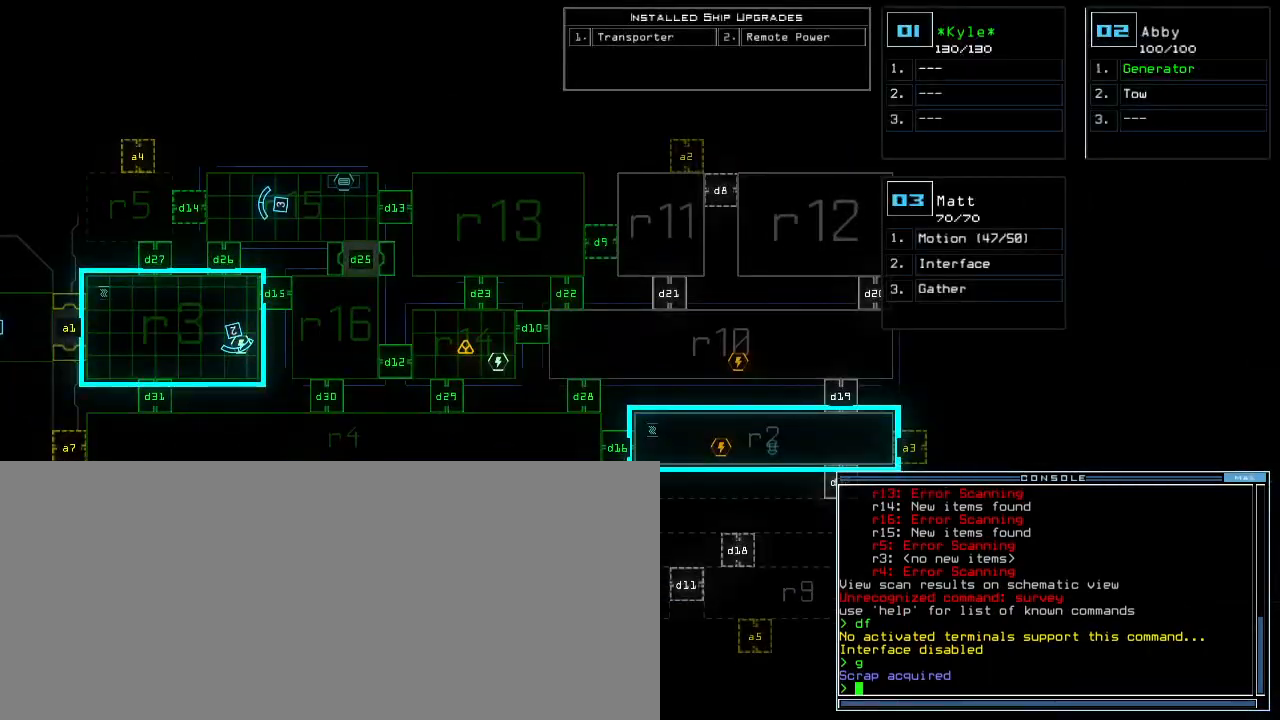
{"keys": ["space"], "events": [[317, "g", "down"], [400, "g", "up"], [467, "space", "down"]]}
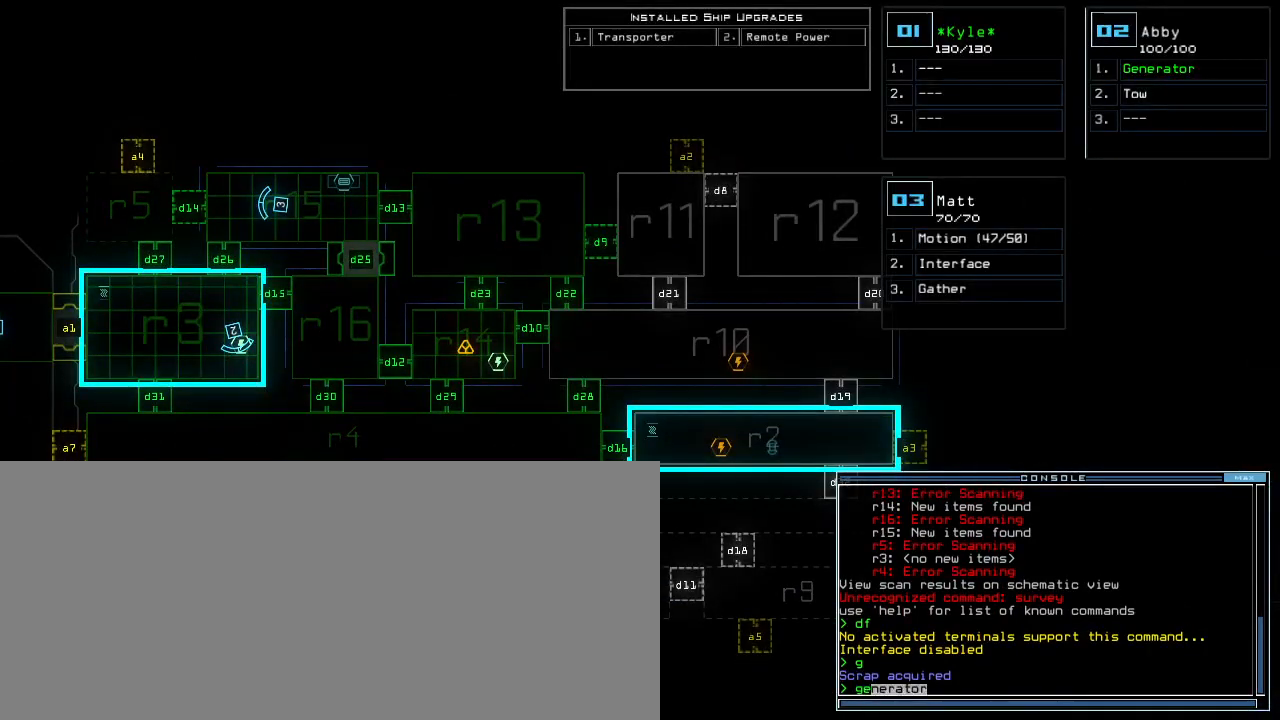
{"keys": [], "events": [[150, "space", "up"], [183, "2", "down"], [250, "2", "up"], [283, "return", "down"], [350, "return", "up"]]}
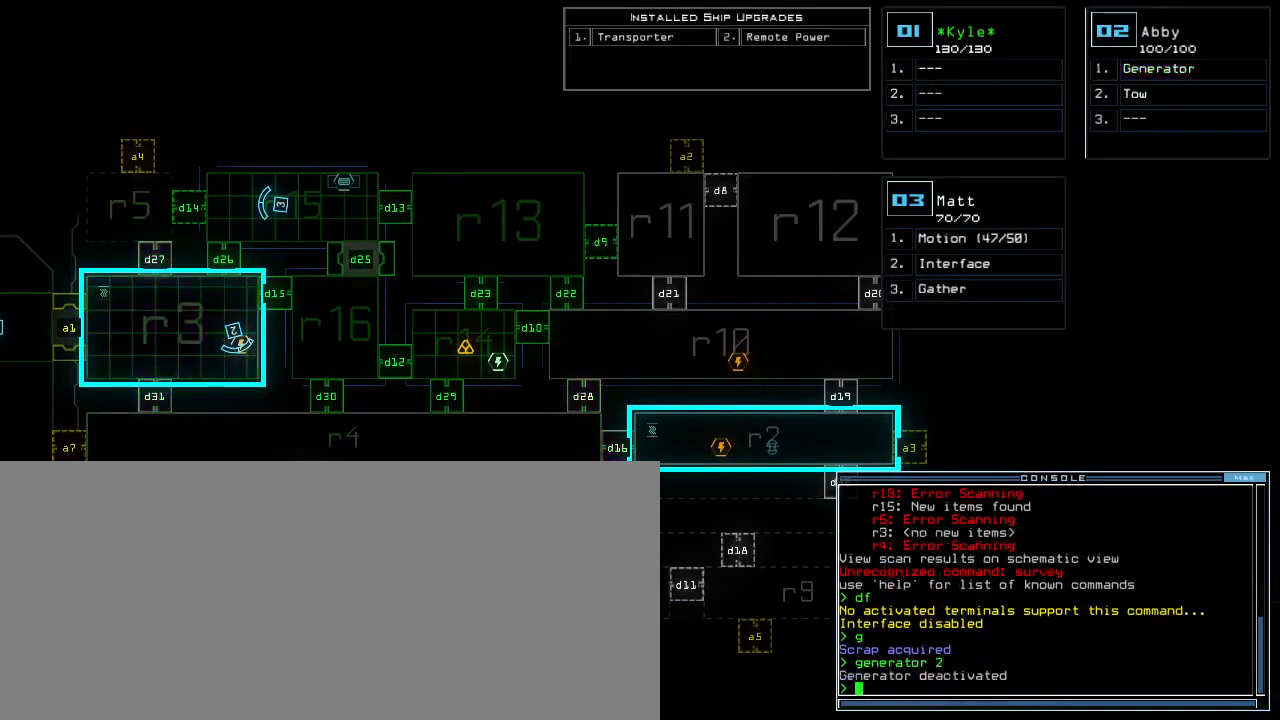
{"keys": [], "events": []}
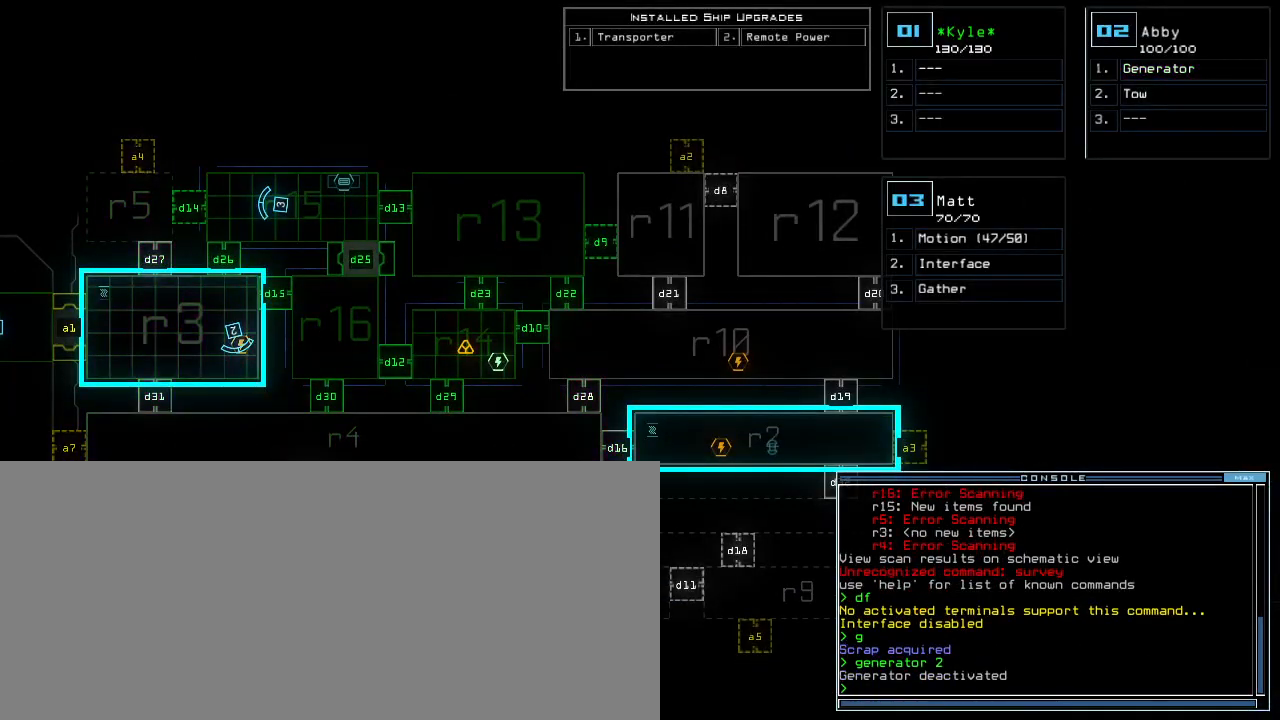
{"keys": [], "events": []}
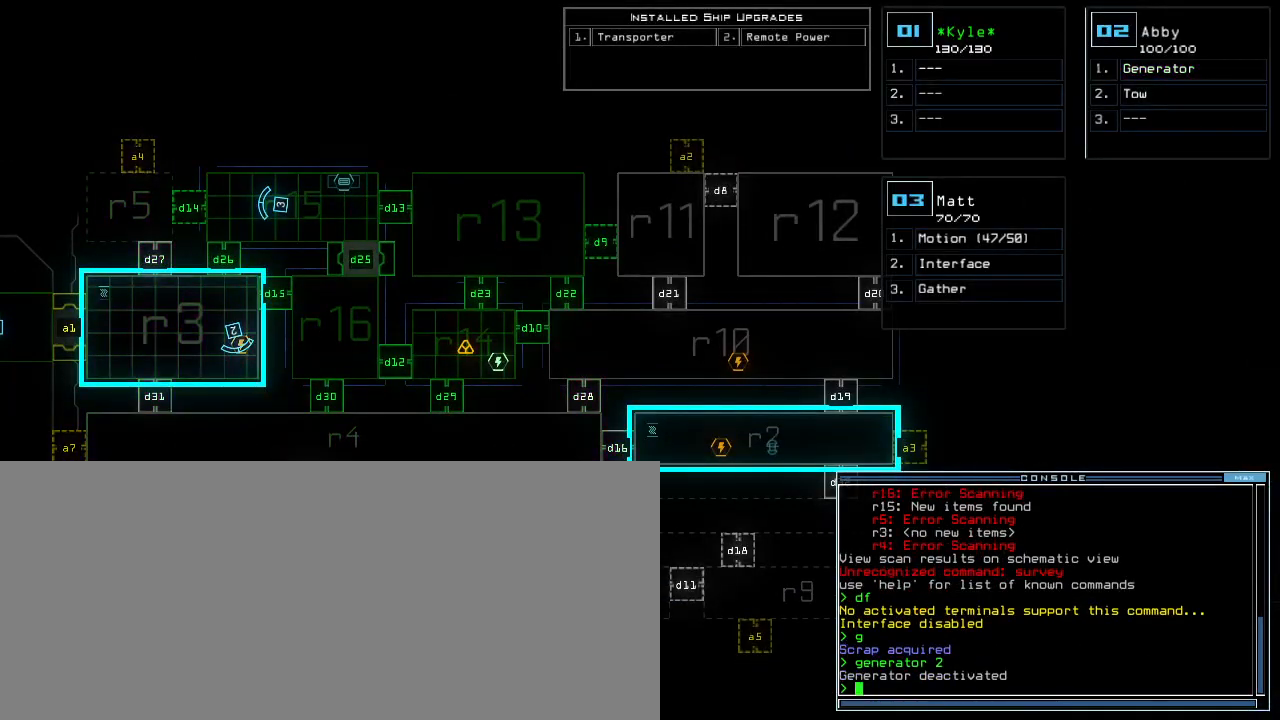
{"keys": [], "events": []}
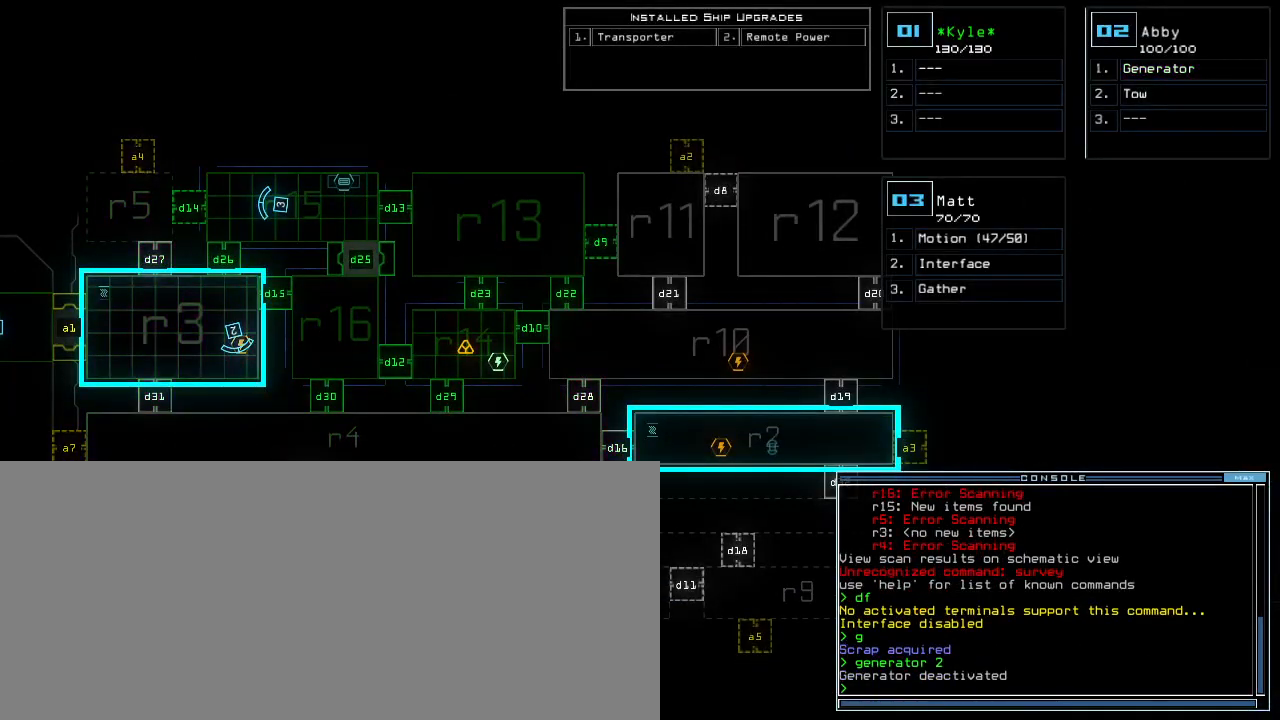
{"keys": [], "events": []}
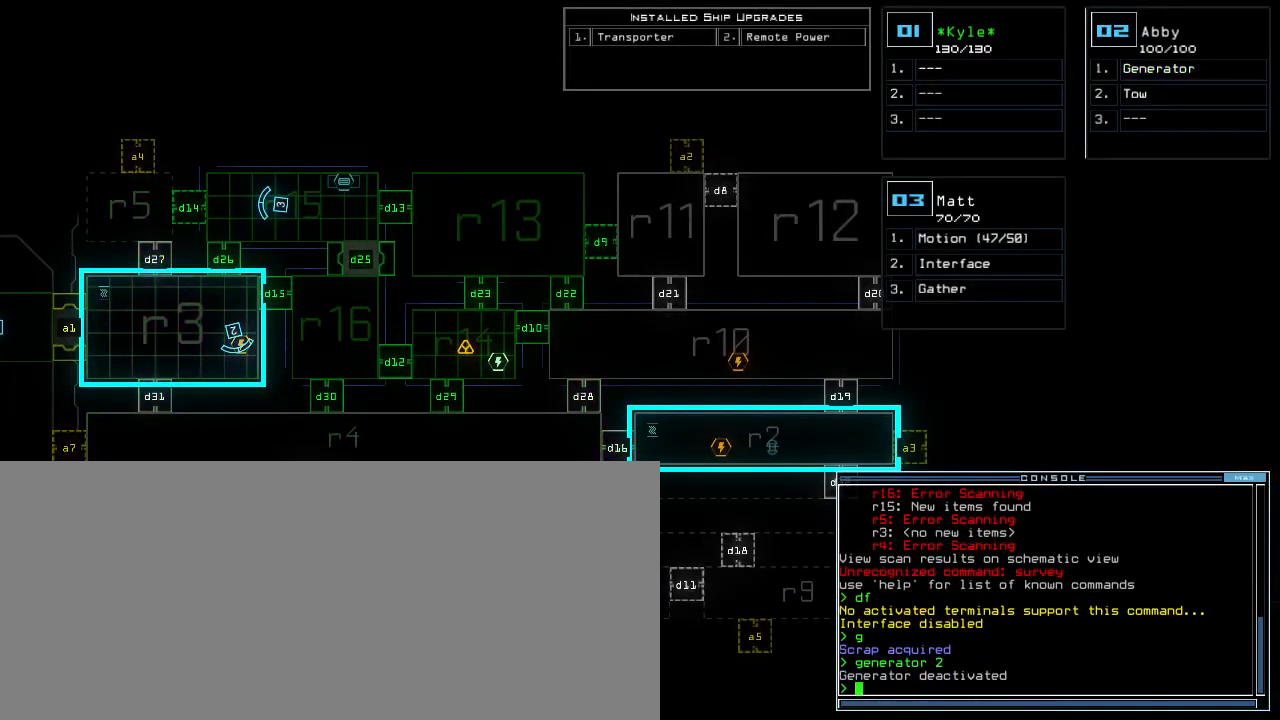
{"keys": ["space"], "events": [[167, "t", "down"], [217, "t", "up"], [300, "r", "down"], [367, "a", "down"], [400, "n", "down"], [417, "r", "up"], [450, "space", "down"], [483, "a", "up"], [483, "n", "up"]]}
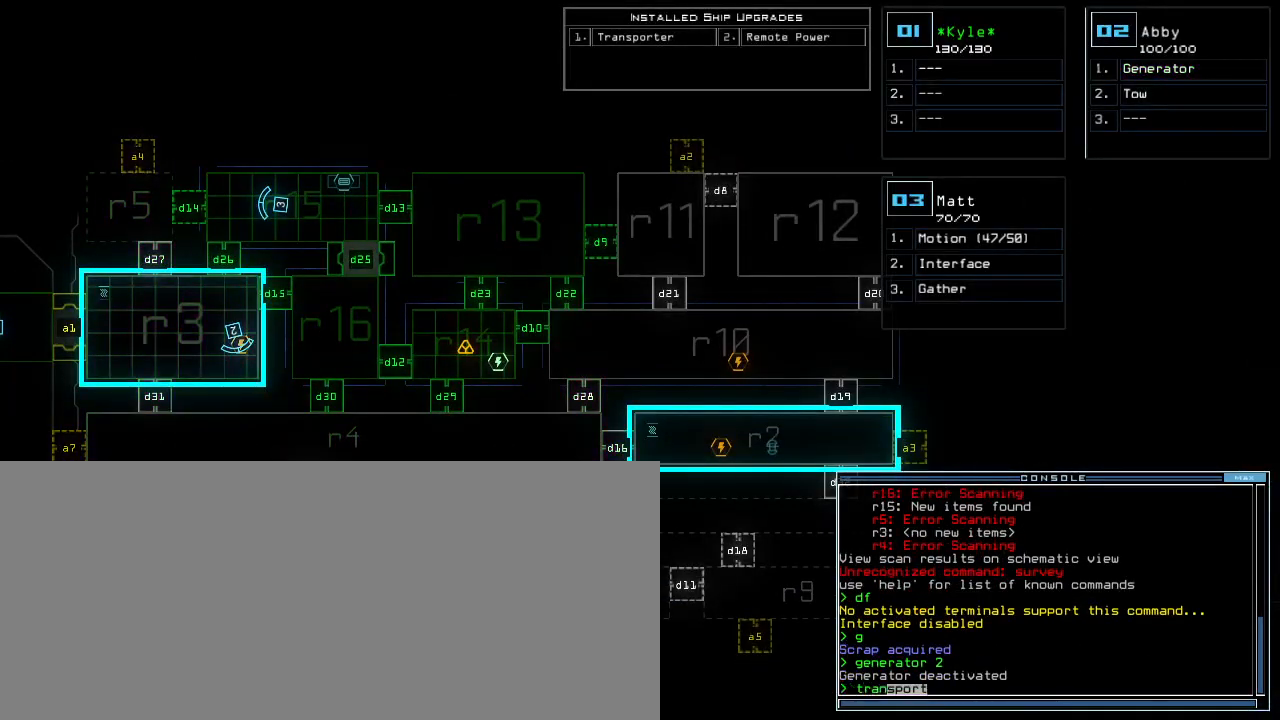
{"keys": [], "events": [[50, "space", "up"], [117, "2", "down"], [217, "2", "up"], [250, "space", "down"], [283, "space", "up"]]}
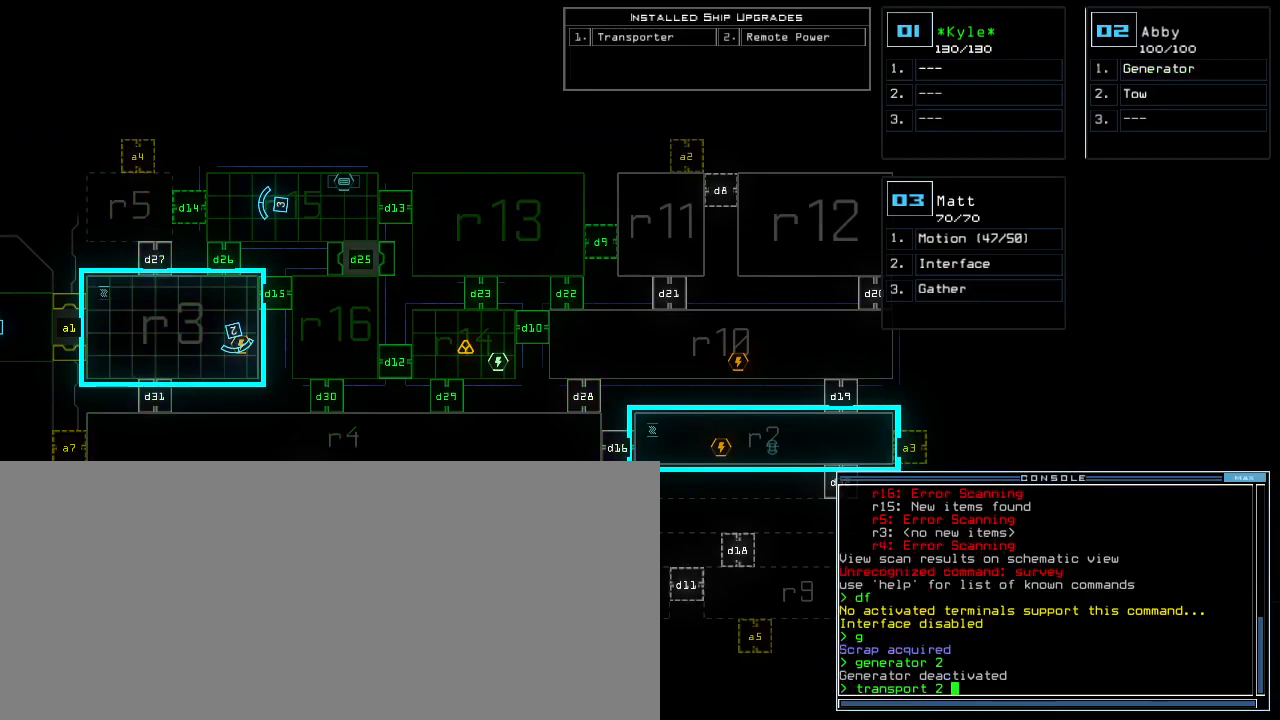
{"keys": [], "events": []}
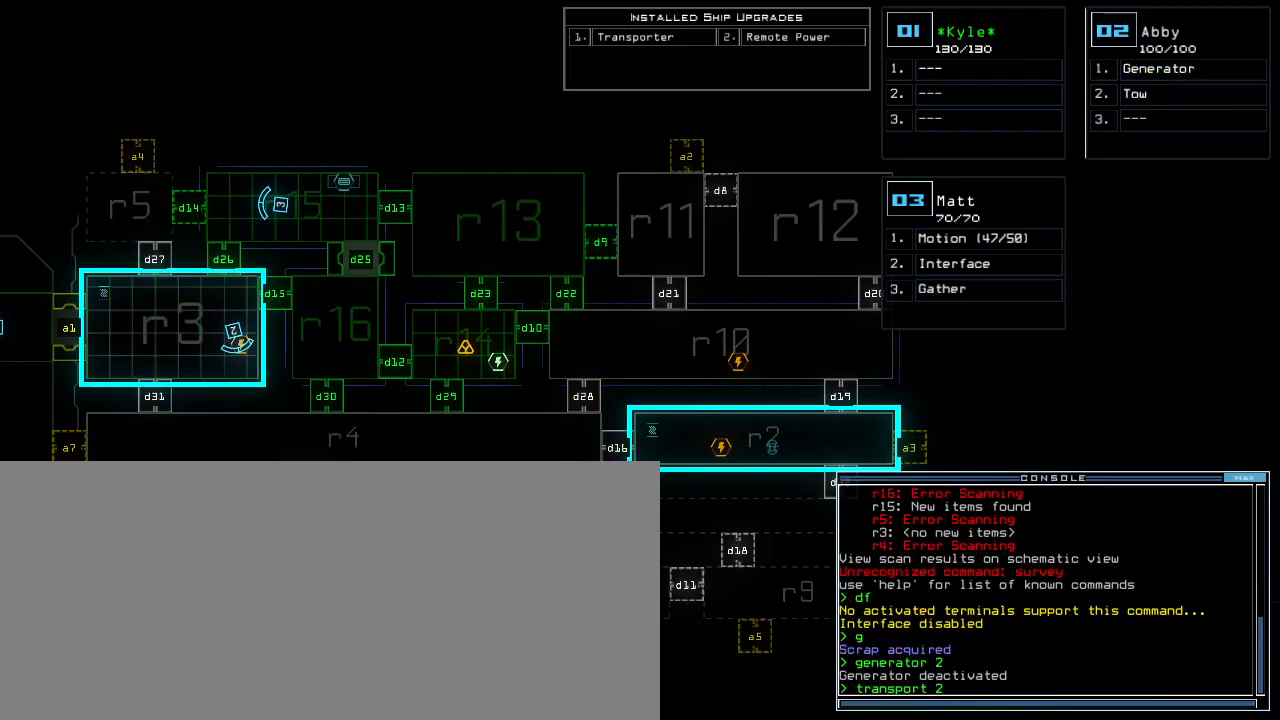
{"keys": [], "events": []}
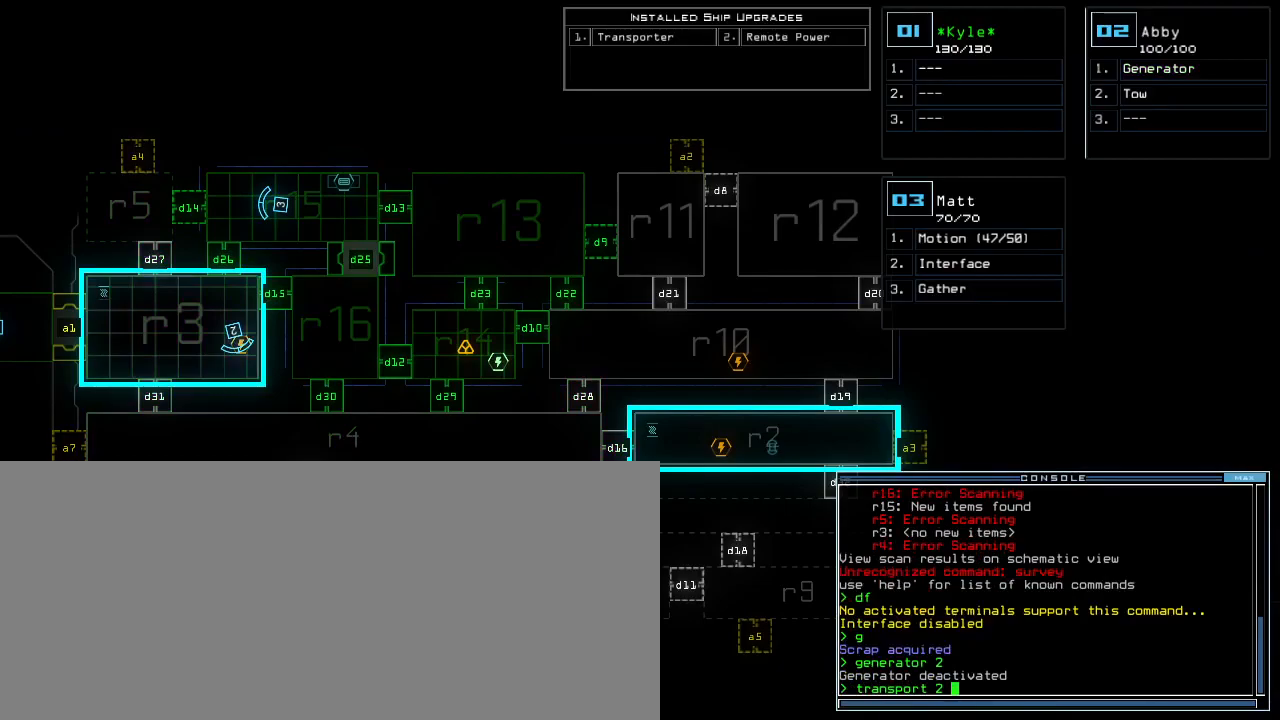
{"keys": ["return"], "events": [[350, "r", "down"], [400, "2", "down"], [467, "r", "up"], [467, "return", "down"], [483, "2", "up"]]}
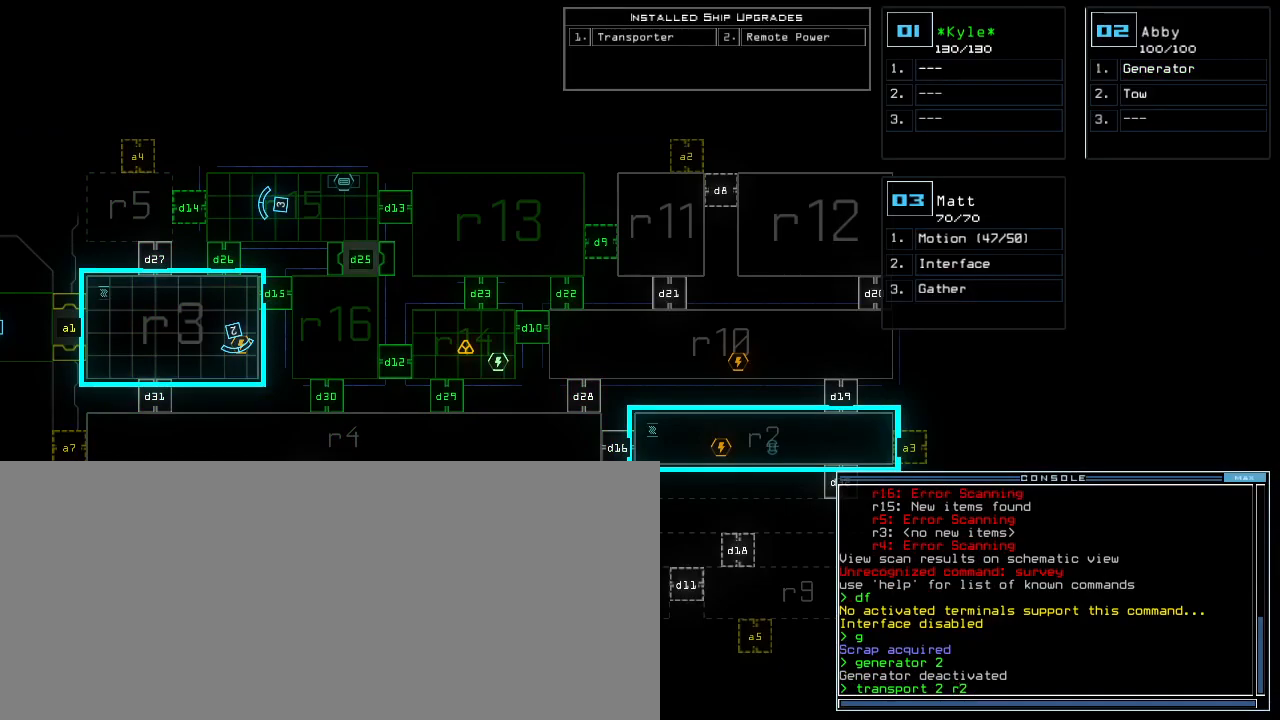
{"keys": [], "events": [[50, "return", "up"]]}
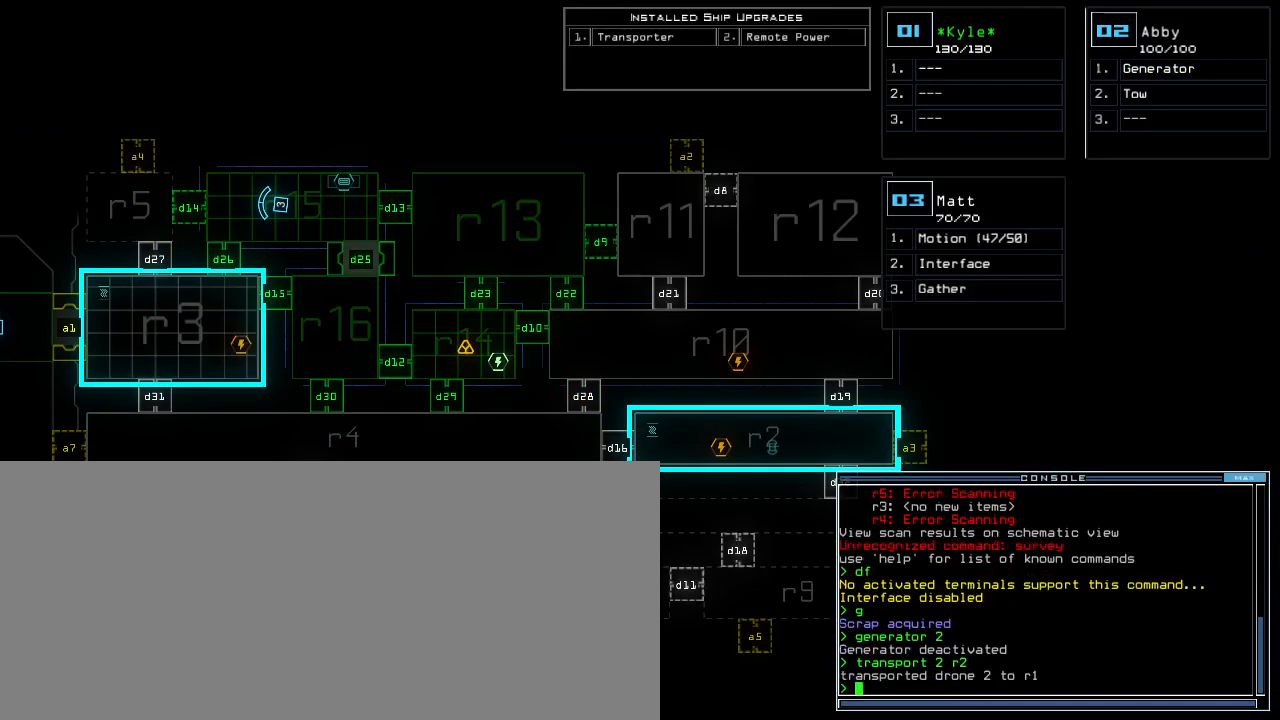
{"keys": [], "events": []}
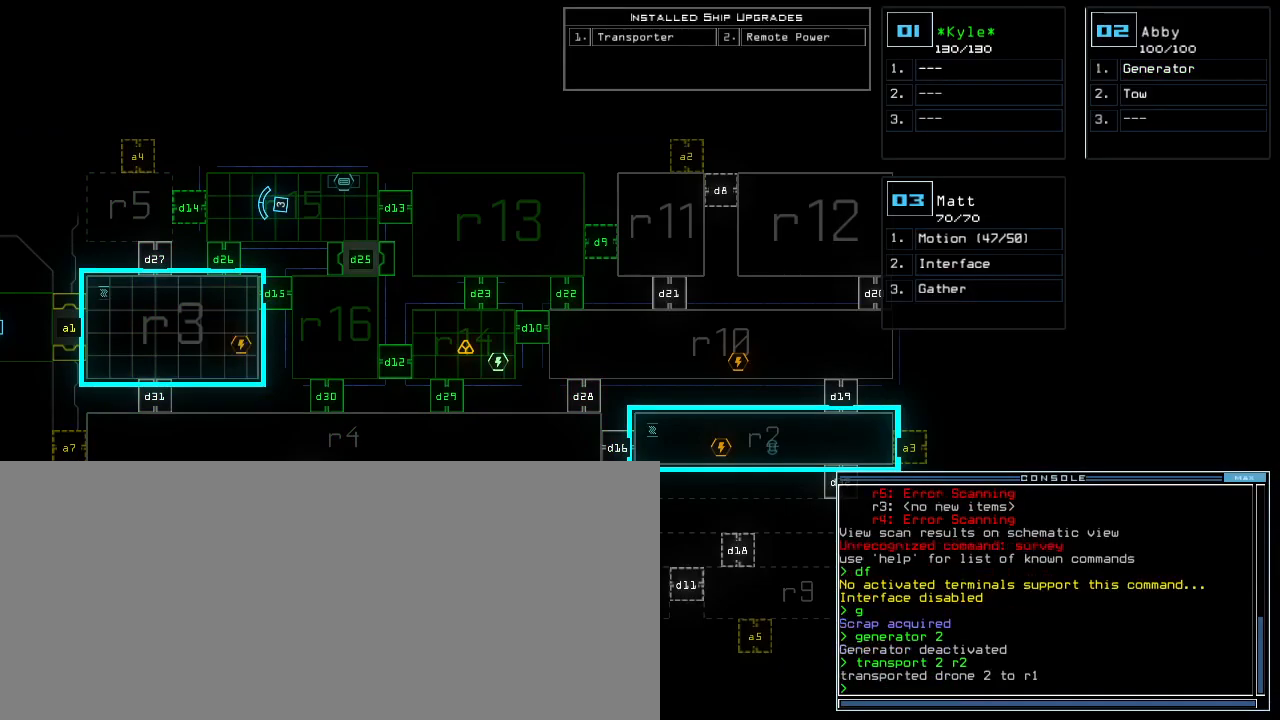
{"keys": [], "events": []}
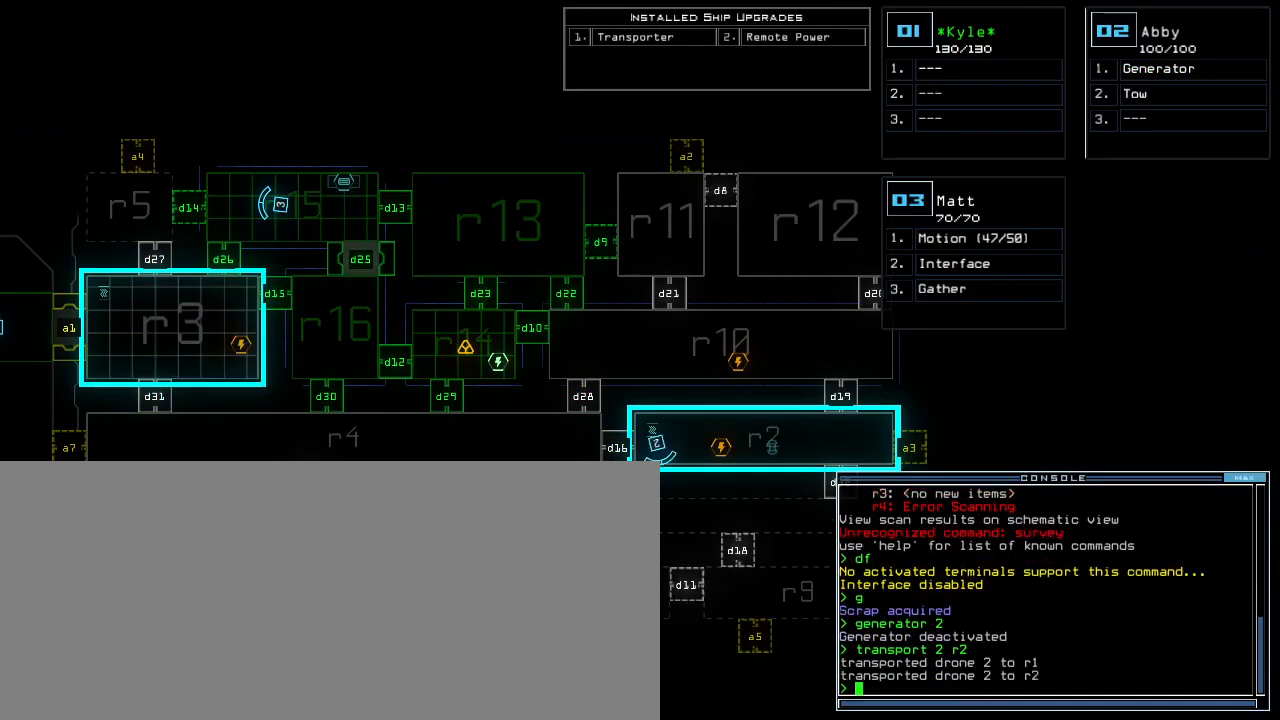
{"keys": ["left", "up"], "events": [[83, "2", "down"], [133, "up", "down"], [167, "2", "up"], [167, "left", "down"]]}
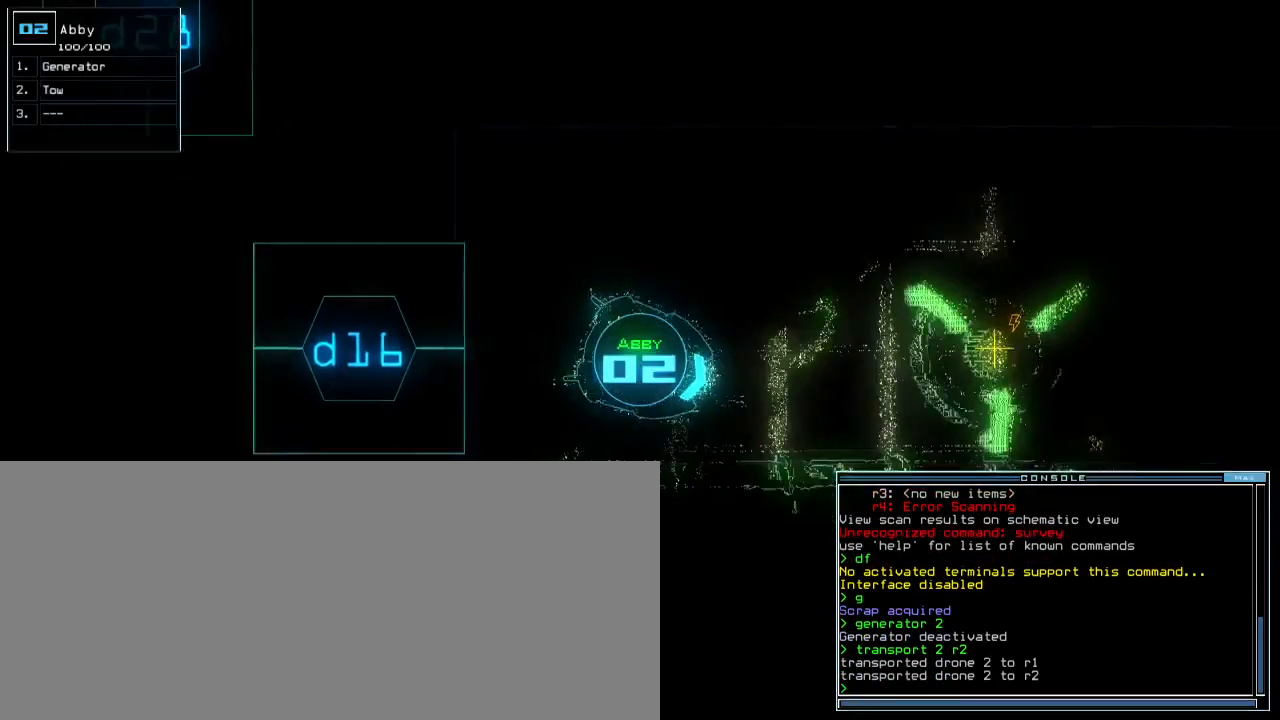
{"keys": ["up"], "events": [[83, "left", "up"], [200, "g", "down"], [283, "g", "up"]]}
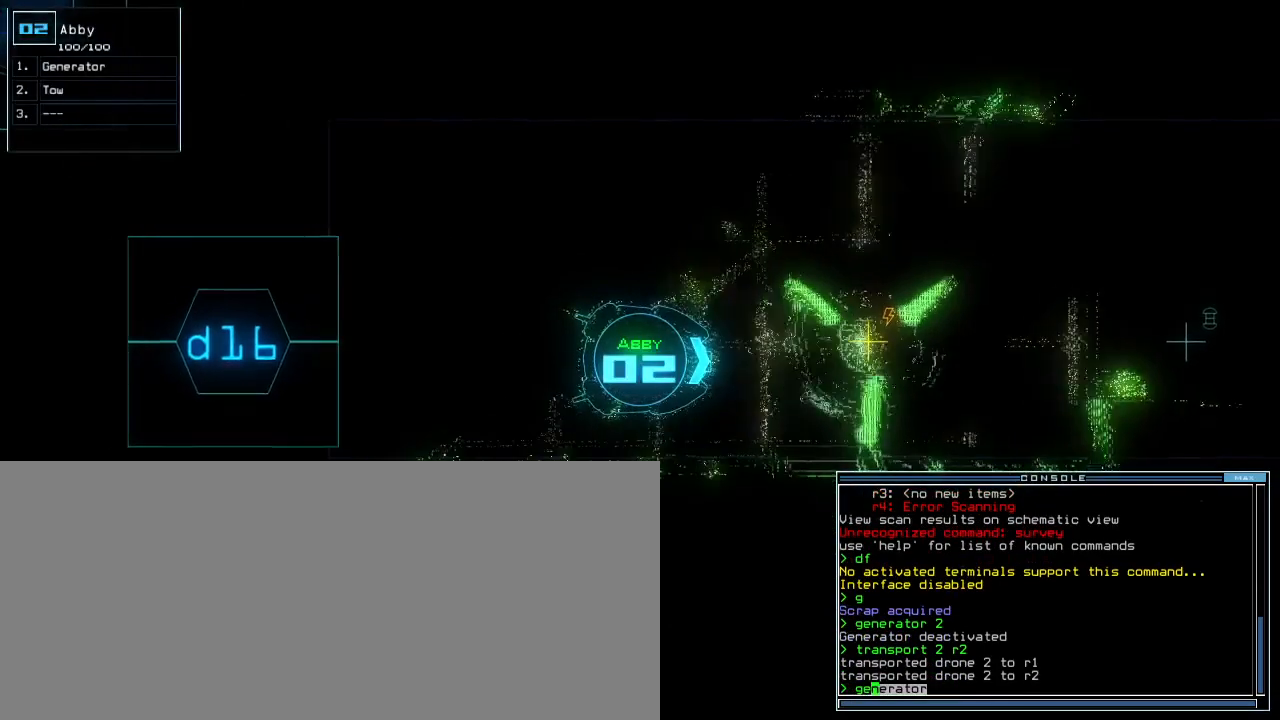
{"keys": ["return"], "events": [[433, "return", "down"], [483, "up", "up"]]}
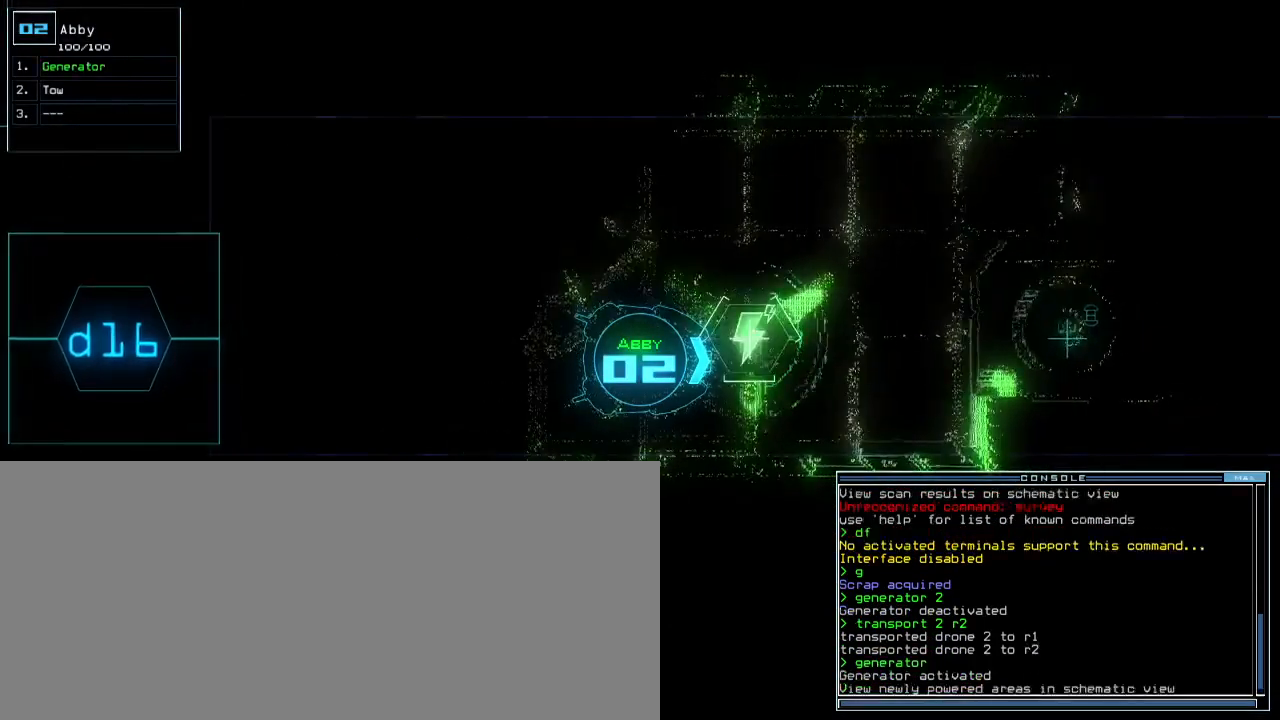
{"keys": [], "events": [[17, "return", "up"], [50, "r", "down"], [117, "r", "up"], [217, "v", "down"], [267, "return", "down"], [300, "v", "up"], [333, "return", "up"], [350, "space", "down"], [450, "space", "up"]]}